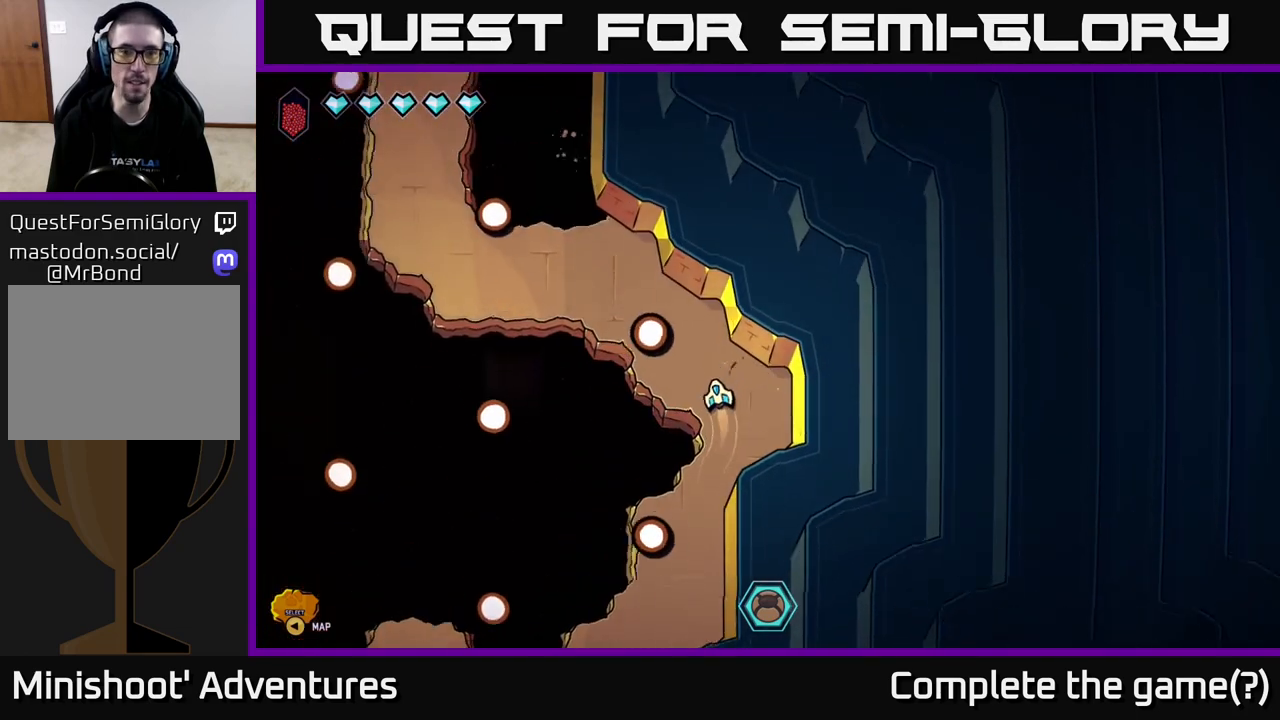
Gameplay with a controller (Xbox layout); each line is a JSON object with the inputs held at the frame after it. "events" lists button and stick changes between this image and that frame as [ms after this image, input, new state], when the widget could be followed in between.
{"buttons": [], "left_stick": "left", "right_stick": "center", "events": [[167, "left_stick", "right"], [250, "left_stick", "down"], [450, "left_stick", "left"]]}
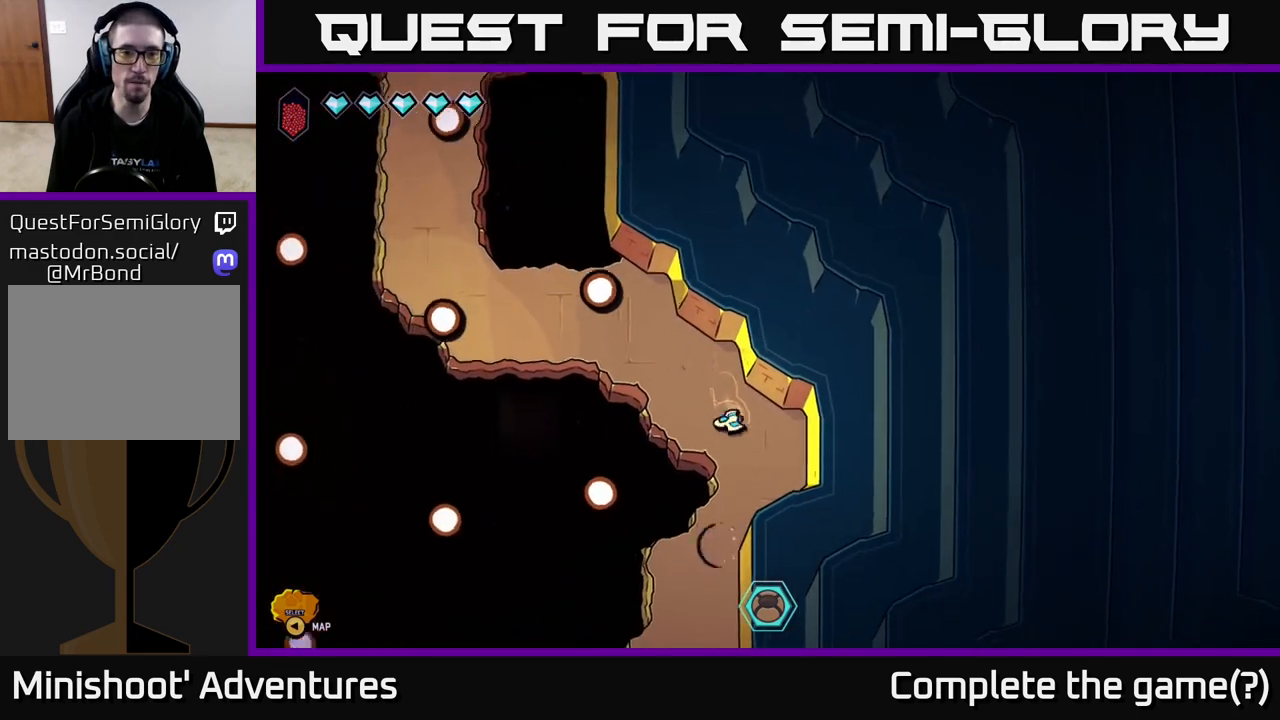
{"buttons": [], "left_stick": "up-left", "right_stick": "center", "events": [[17, "left_stick", "up-left"]]}
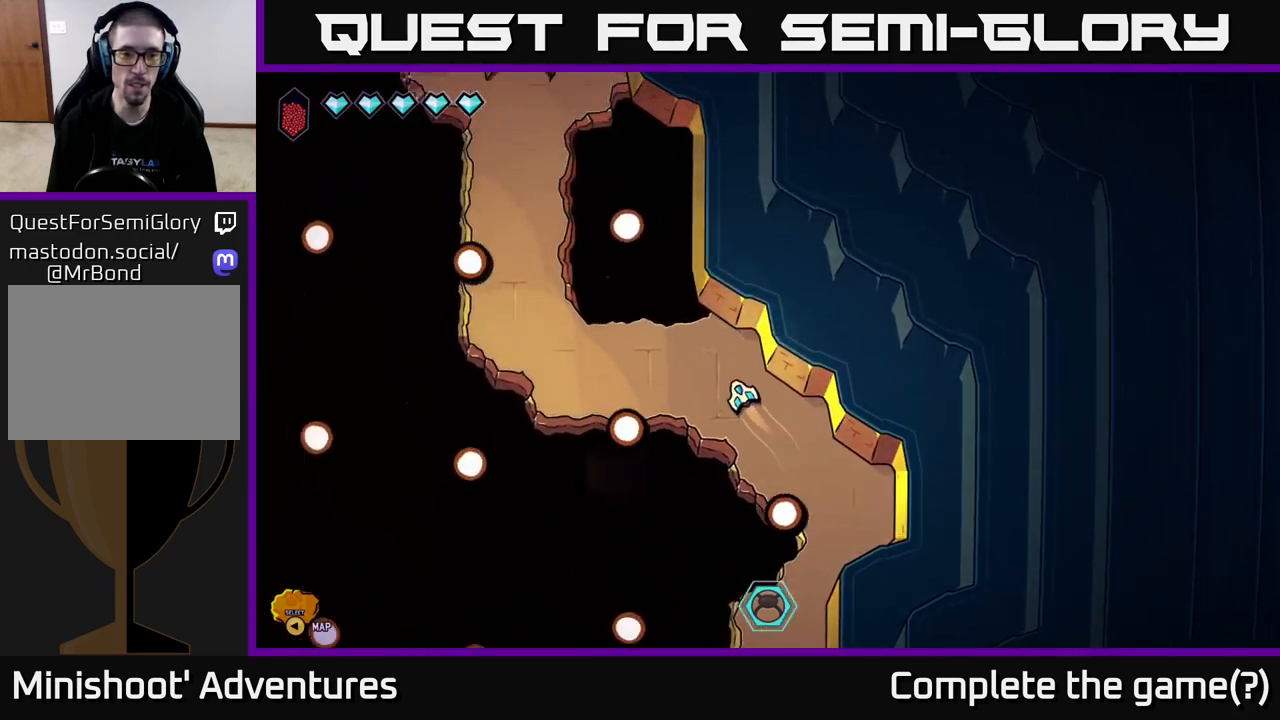
{"buttons": [], "left_stick": "left", "right_stick": "center", "events": [[183, "left_stick", "left"]]}
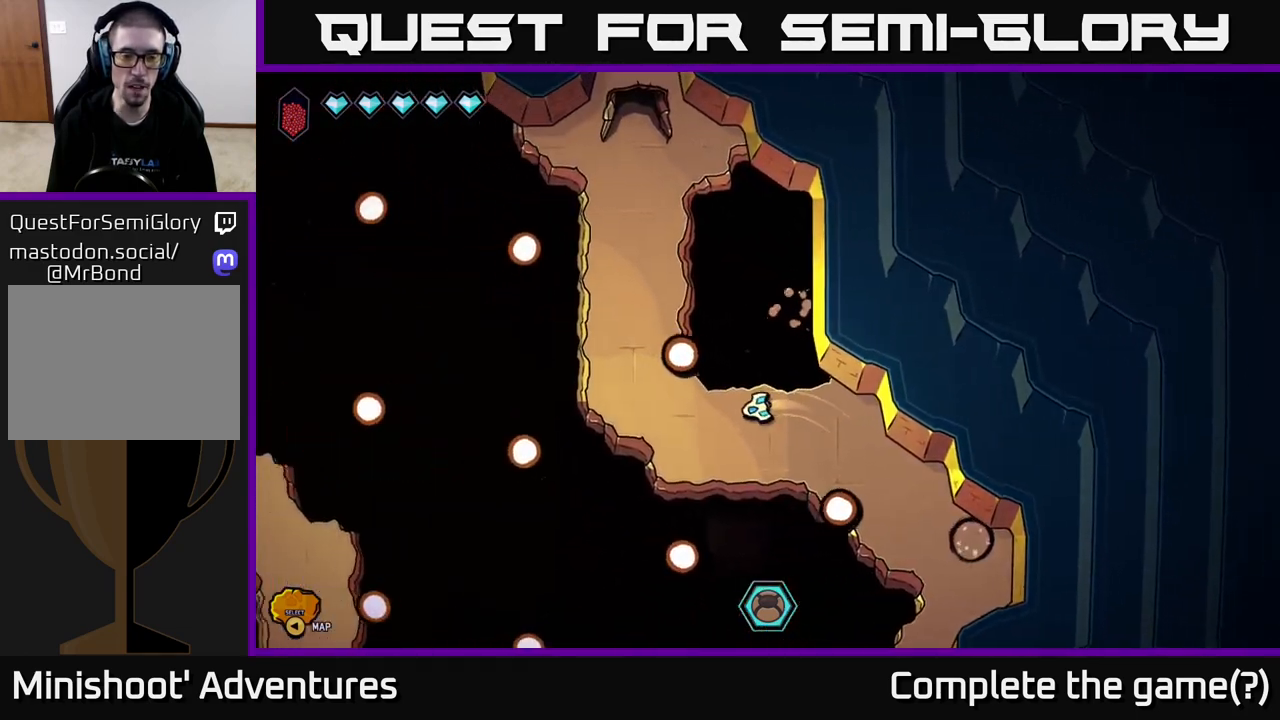
{"buttons": [], "left_stick": "up-left", "right_stick": "center", "events": [[200, "left_stick", "up-left"], [317, "left_stick", "up"], [483, "left_stick", "up-left"]]}
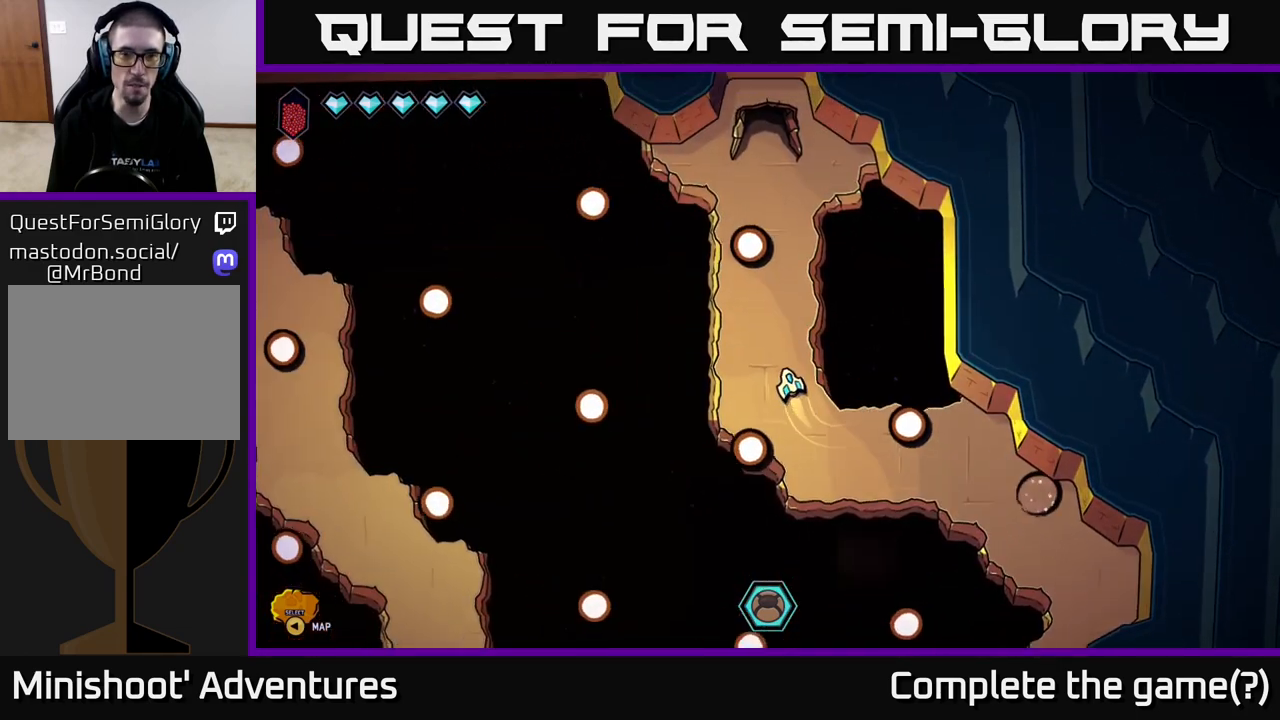
{"buttons": ["L2"], "left_stick": "up-right", "right_stick": "center", "events": [[150, "left_stick", "up"], [383, "L2", "down"], [433, "left_stick", "up-right"]]}
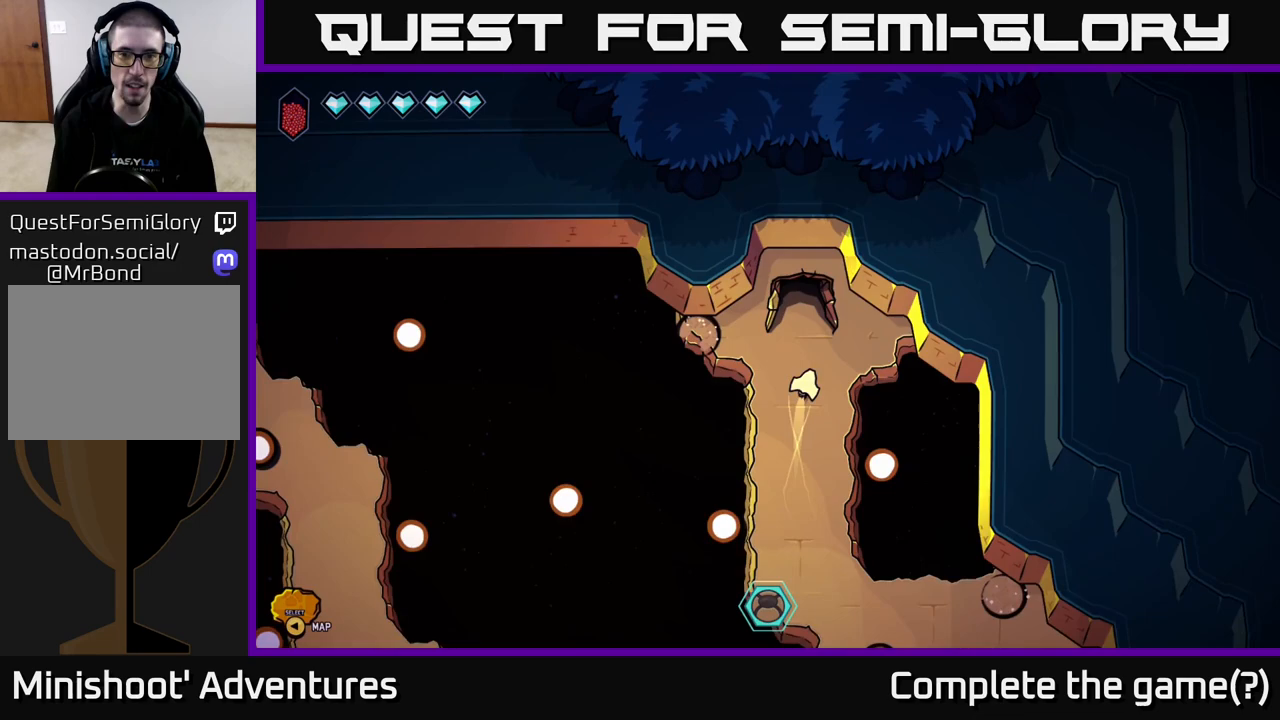
{"buttons": [], "left_stick": "up", "right_stick": "center", "events": [[100, "left_stick", "up"], [233, "left_stick", "up-left"], [300, "L2", "up"], [433, "left_stick", "up"]]}
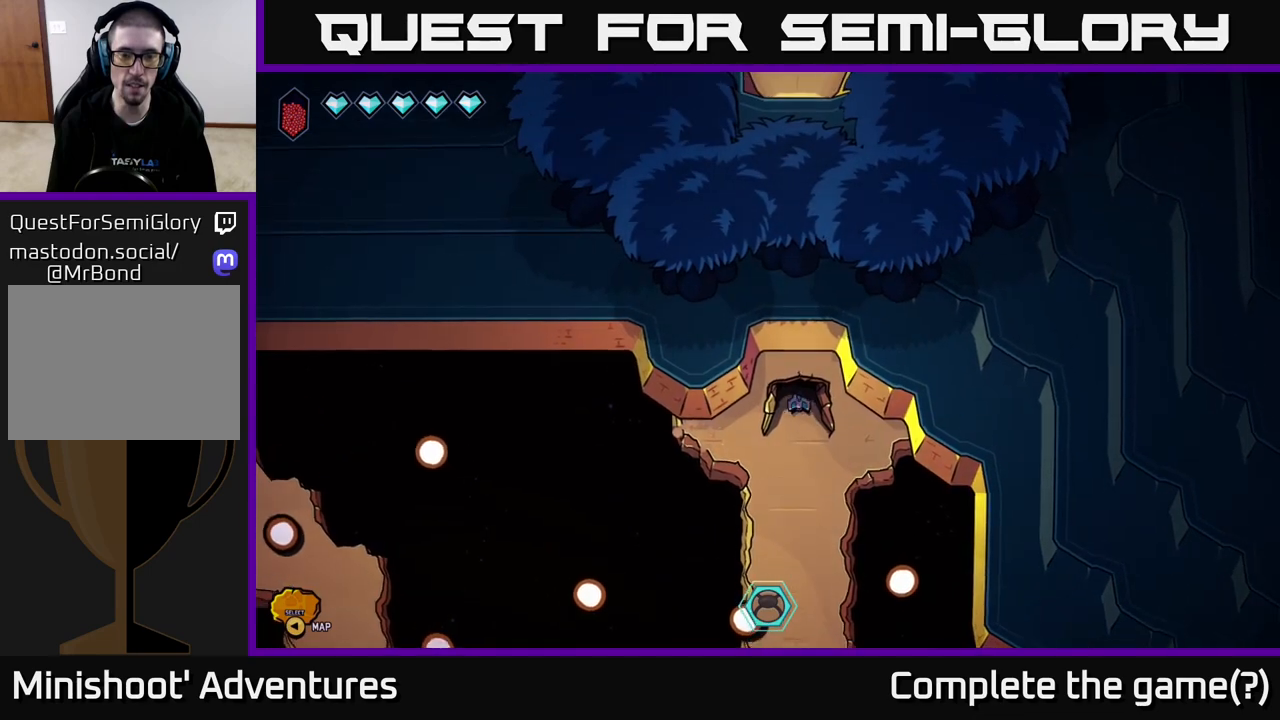
{"buttons": [], "left_stick": "center", "right_stick": "center", "events": [[233, "left_stick", "center"]]}
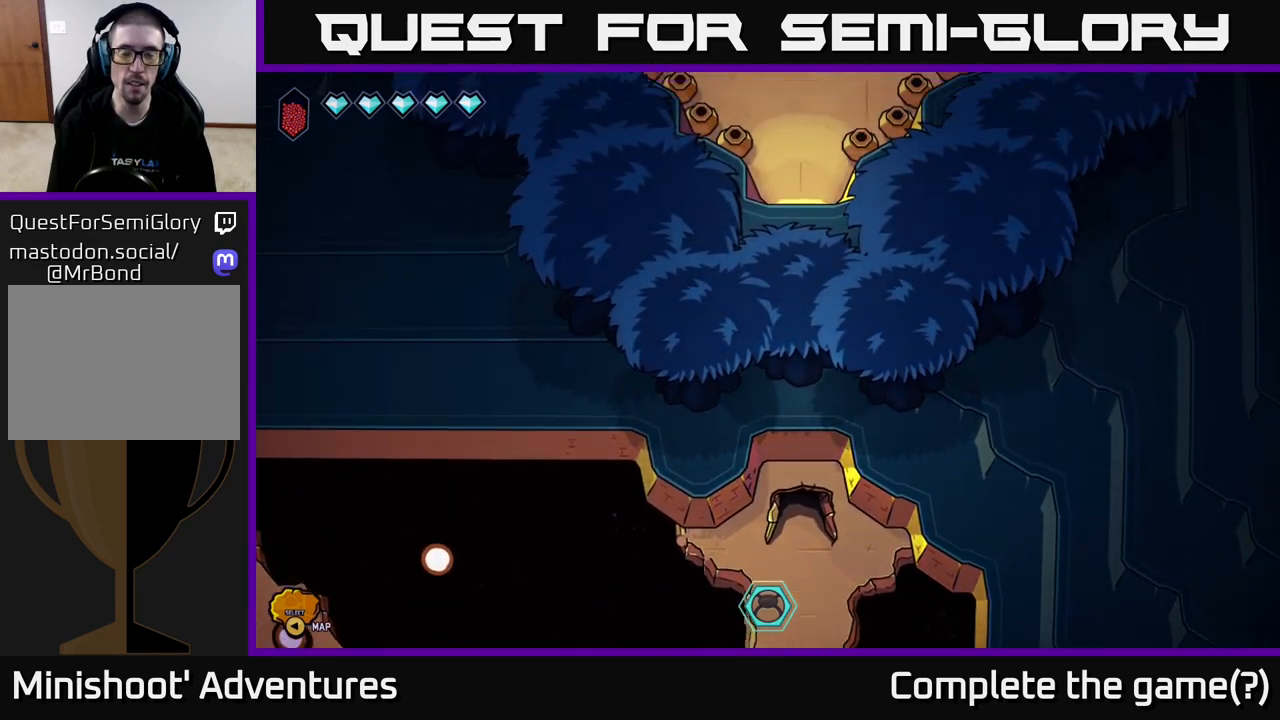
{"buttons": [], "left_stick": "up", "right_stick": "center", "events": [[67, "left_stick", "up"]]}
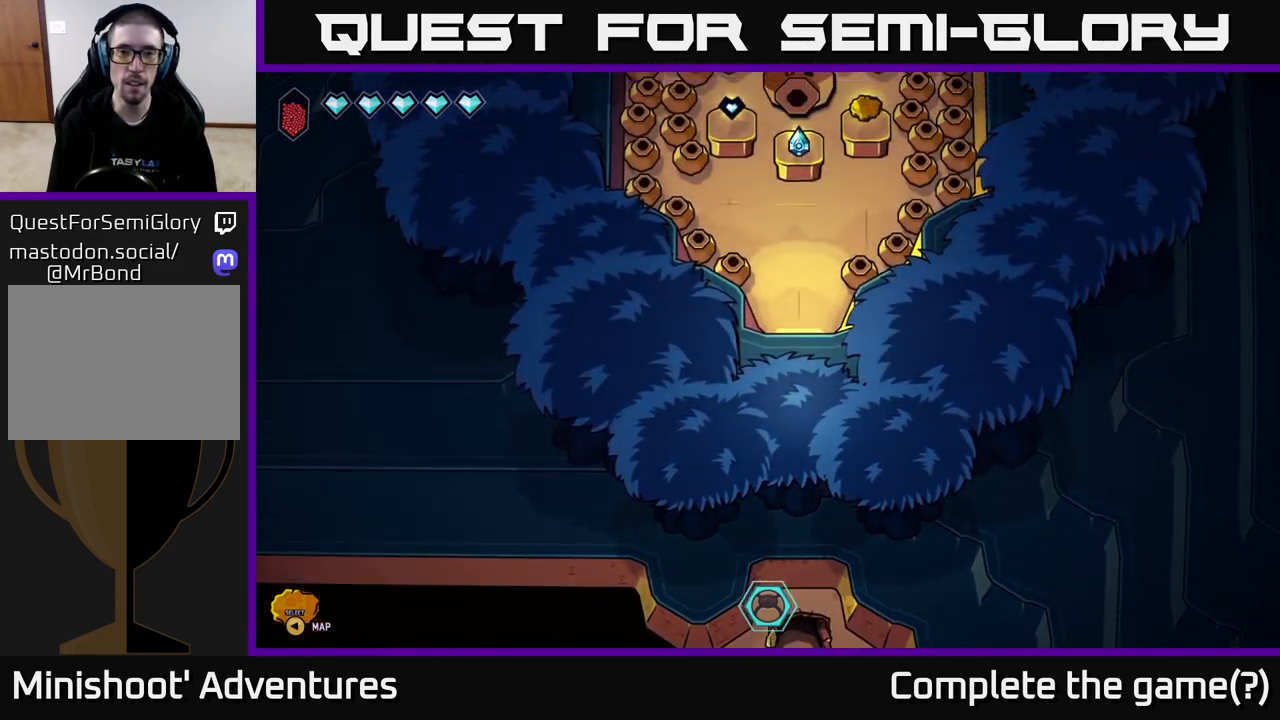
{"buttons": [], "left_stick": "up", "right_stick": "center", "events": [[250, "left_stick", "center"], [367, "left_stick", "up"]]}
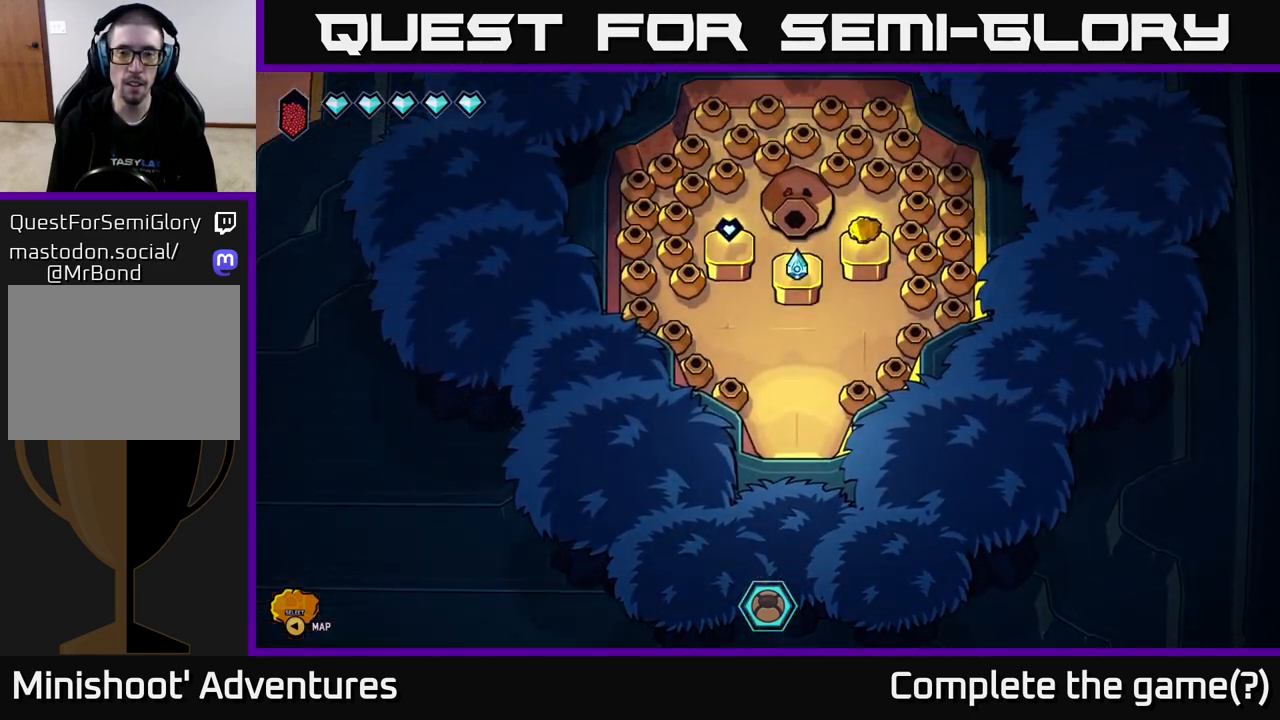
{"buttons": [], "left_stick": "center", "right_stick": "center", "events": [[50, "left_stick", "center"]]}
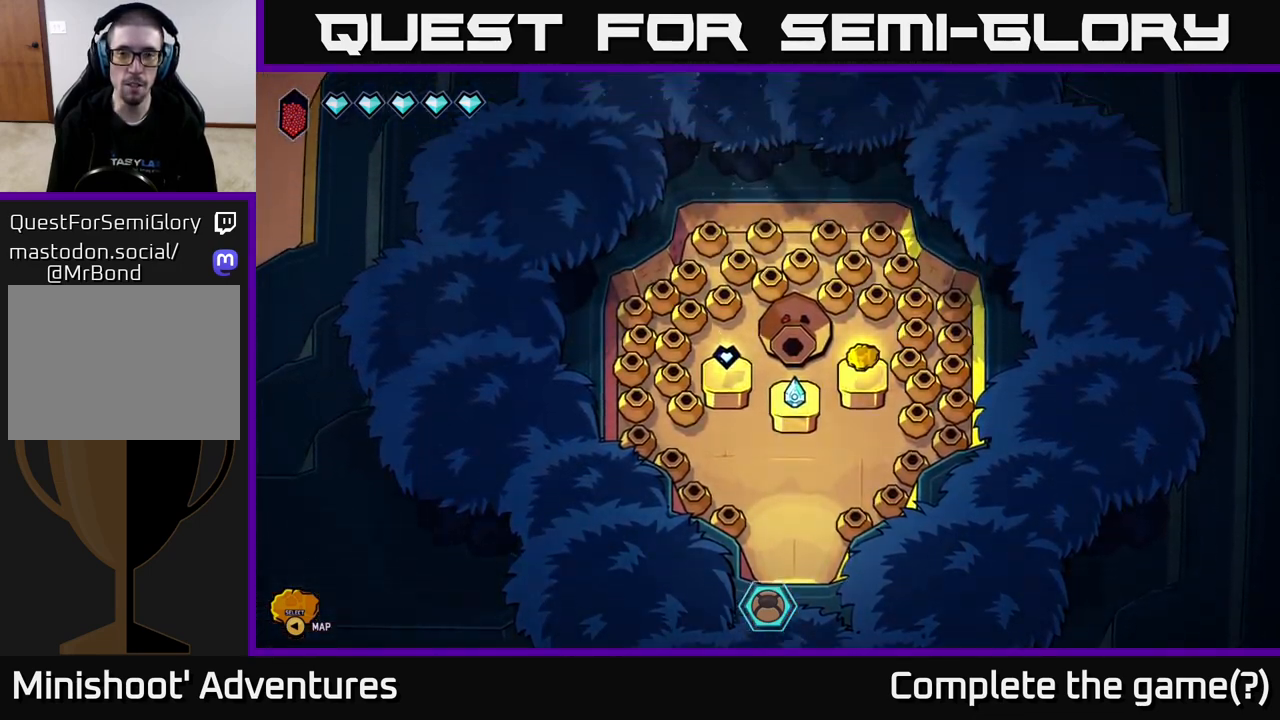
{"buttons": [], "left_stick": "center", "right_stick": "center", "events": []}
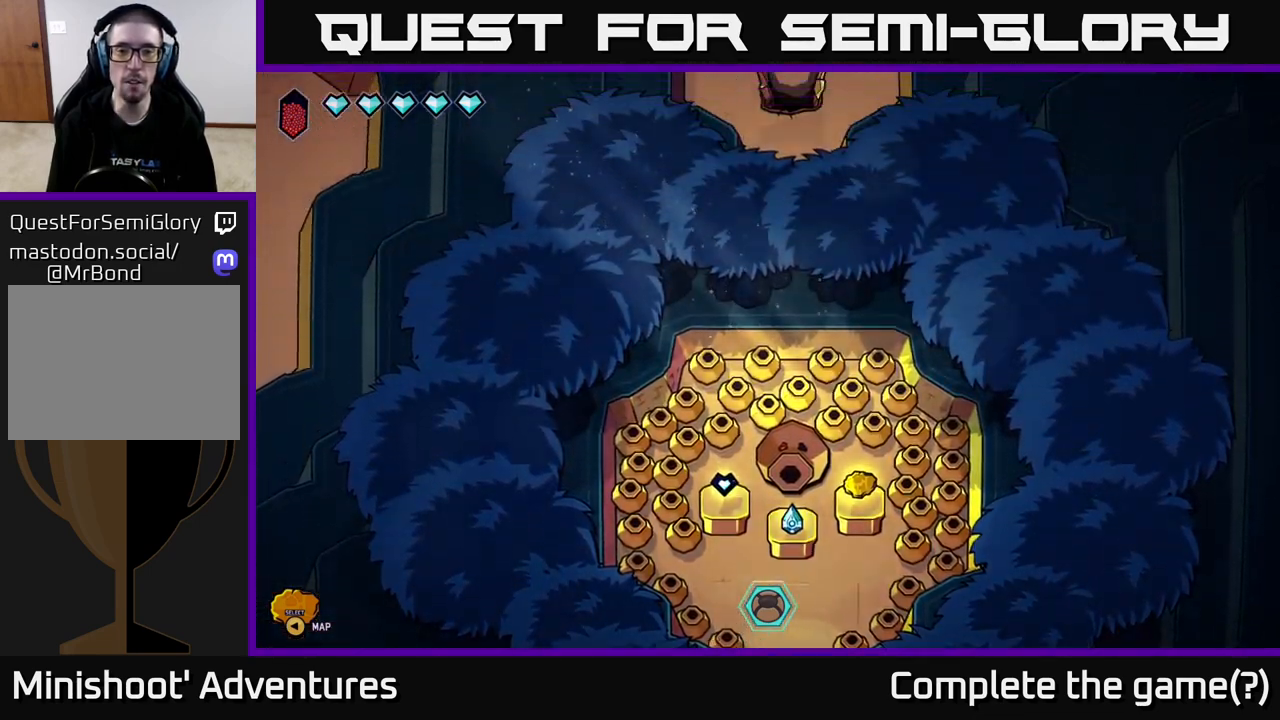
{"buttons": [], "left_stick": "down", "right_stick": "center", "events": [[467, "left_stick", "down"]]}
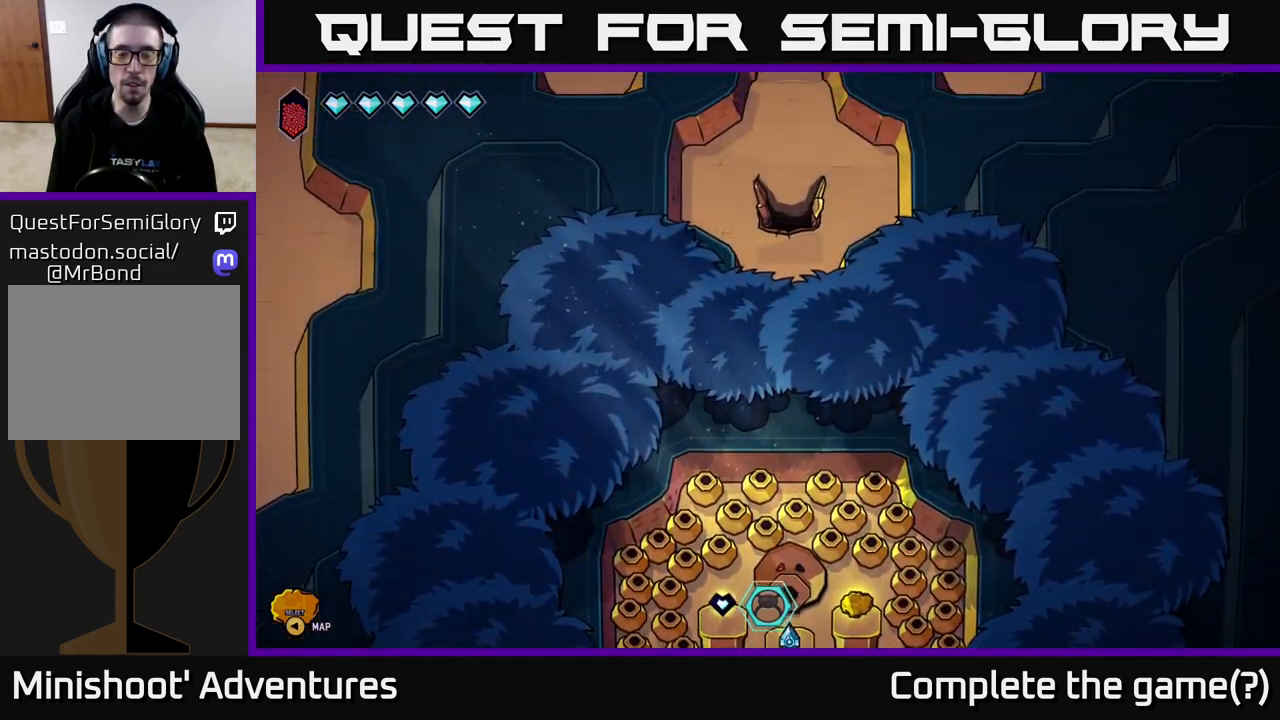
{"buttons": [], "left_stick": "center", "right_stick": "center", "events": [[333, "left_stick", "center"]]}
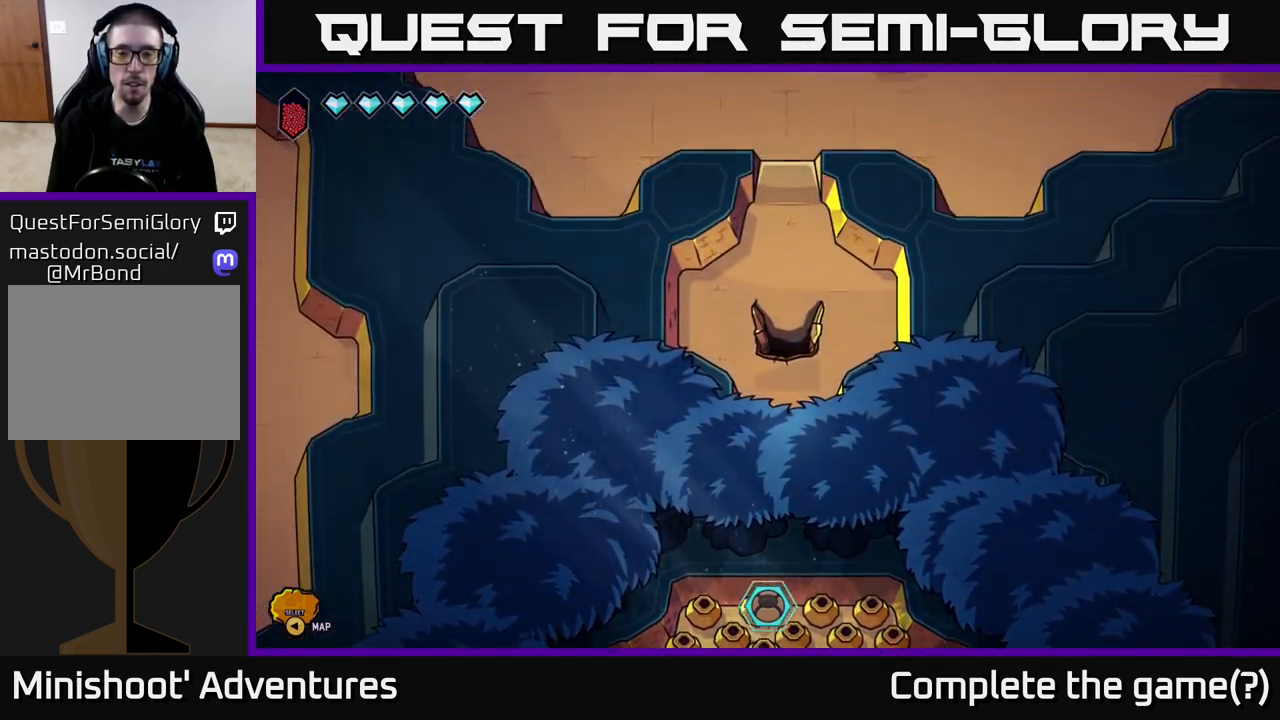
{"buttons": [], "left_stick": "center", "right_stick": "down", "events": [[200, "right_stick", "down"]]}
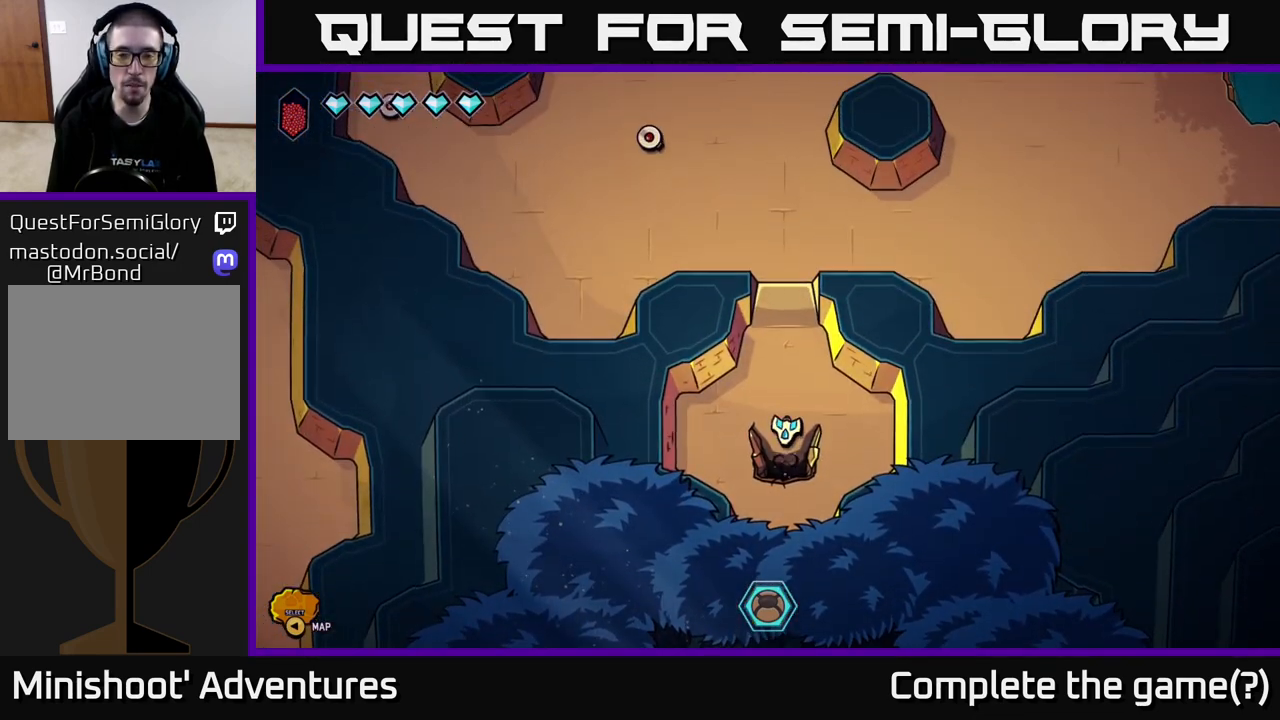
{"buttons": [], "left_stick": "left", "right_stick": "center", "events": [[117, "right_stick", "center"], [267, "left_stick", "up-left"], [483, "left_stick", "left"]]}
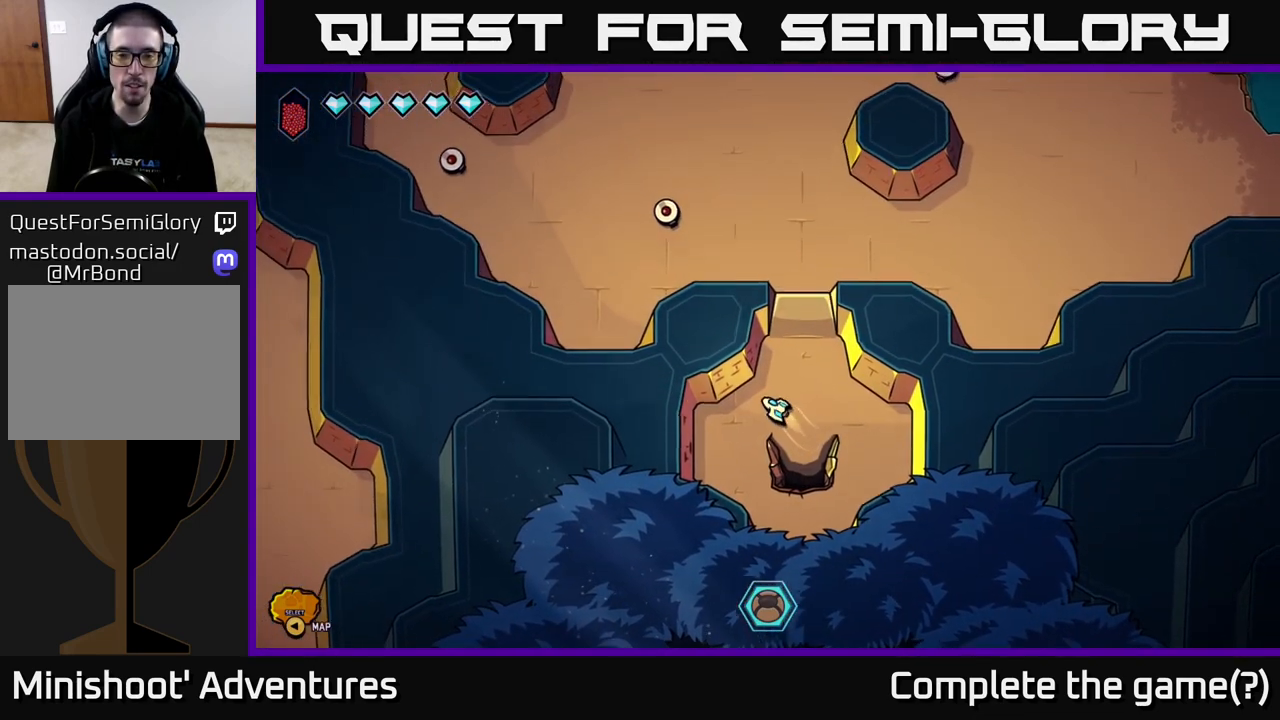
{"buttons": [], "left_stick": "down-right", "right_stick": "center", "events": [[100, "left_stick", "down-left"], [267, "left_stick", "down"], [400, "left_stick", "down-right"]]}
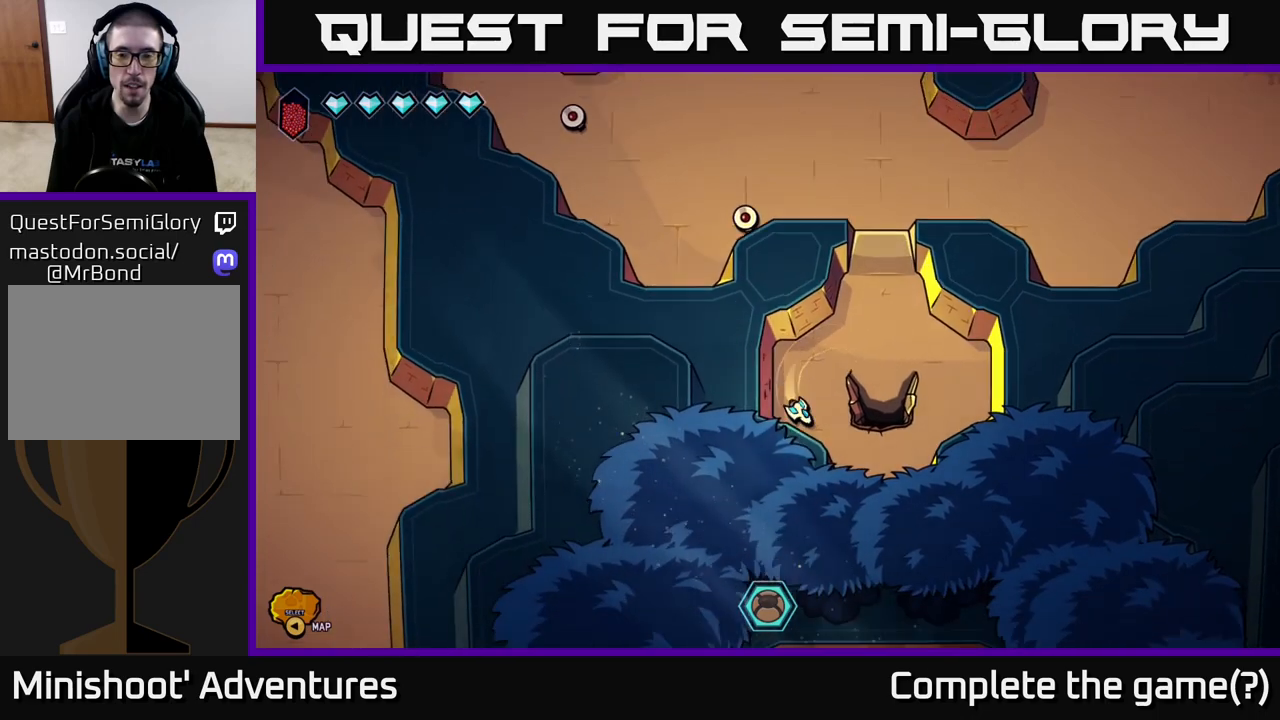
{"buttons": [], "left_stick": "down-right", "right_stick": "center", "events": []}
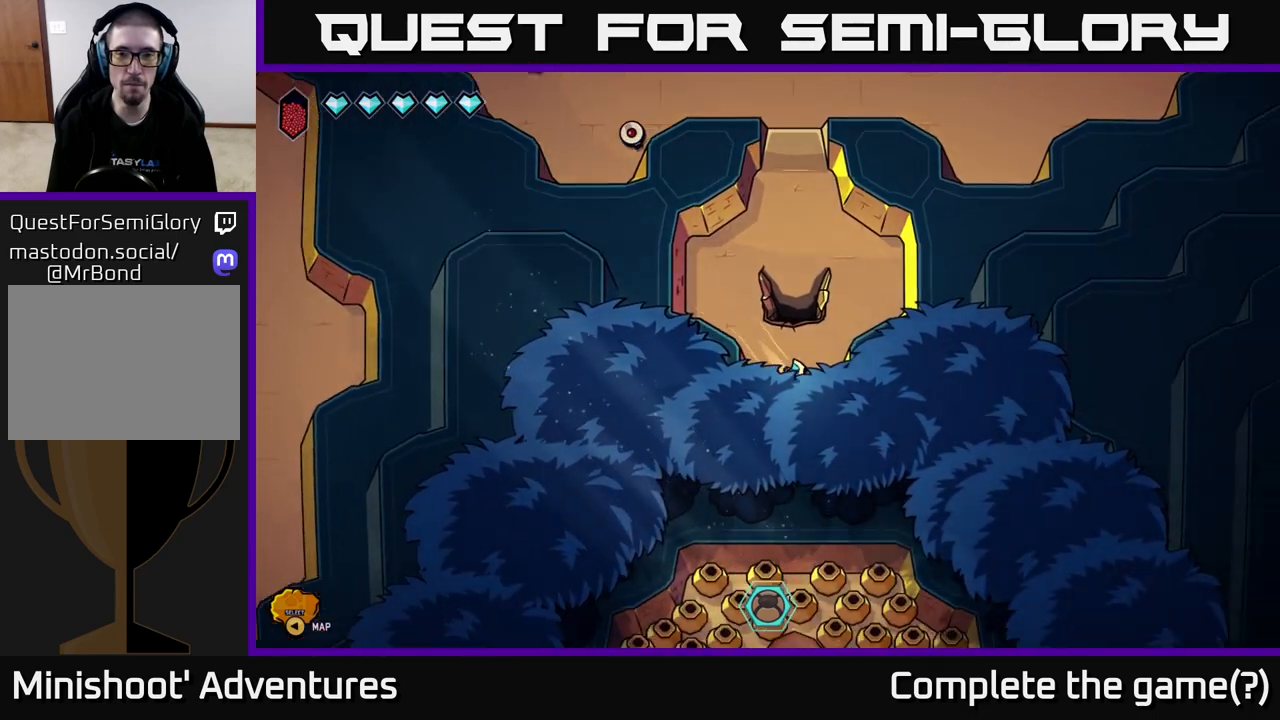
{"buttons": [], "left_stick": "center", "right_stick": "center", "events": [[67, "left_stick", "center"], [267, "SELECT", "down"], [450, "SELECT", "up"]]}
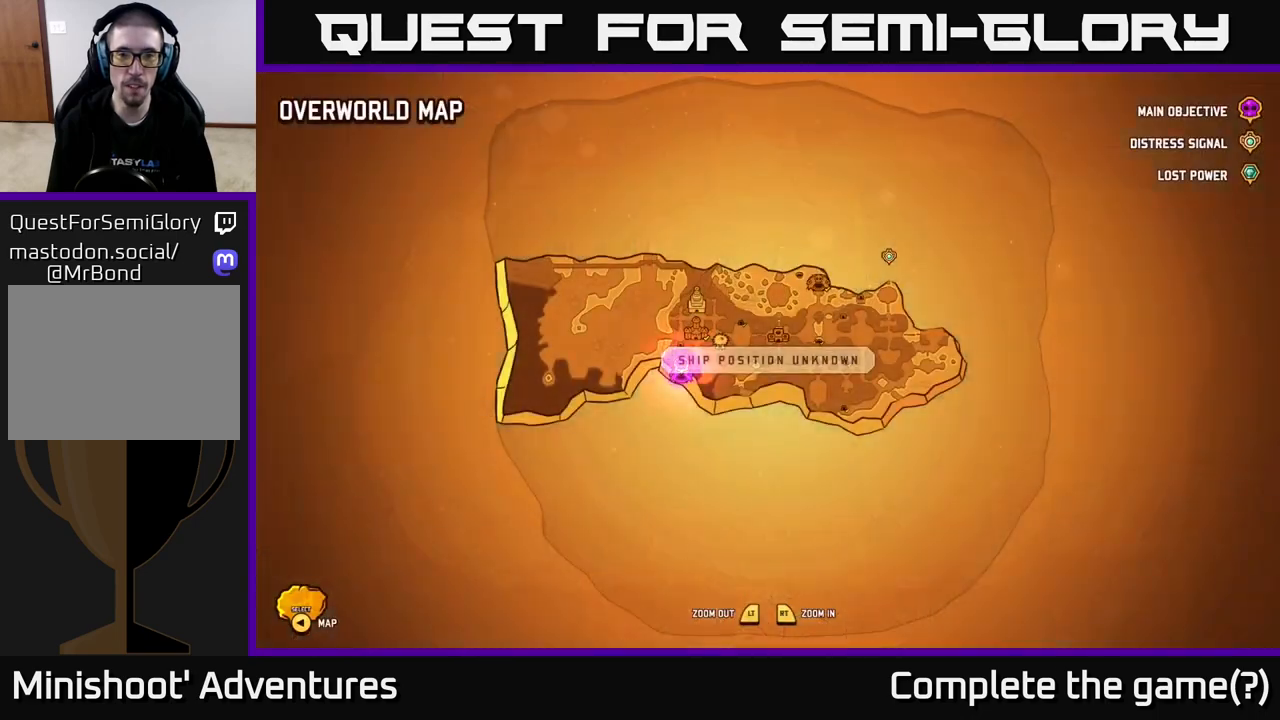
{"buttons": [], "left_stick": "center", "right_stick": "center", "events": [[300, "SELECT", "down"], [467, "SELECT", "up"]]}
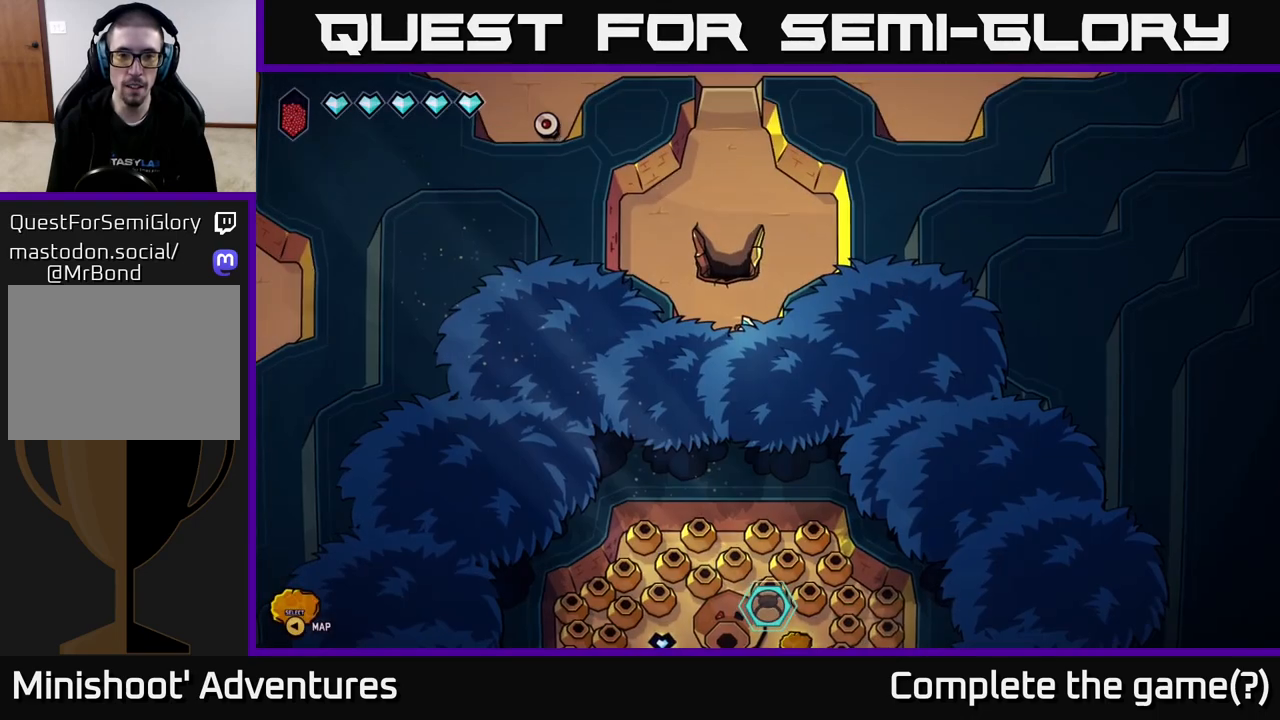
{"buttons": [], "left_stick": "right", "right_stick": "down", "events": [[233, "left_stick", "right"], [233, "right_stick", "down"]]}
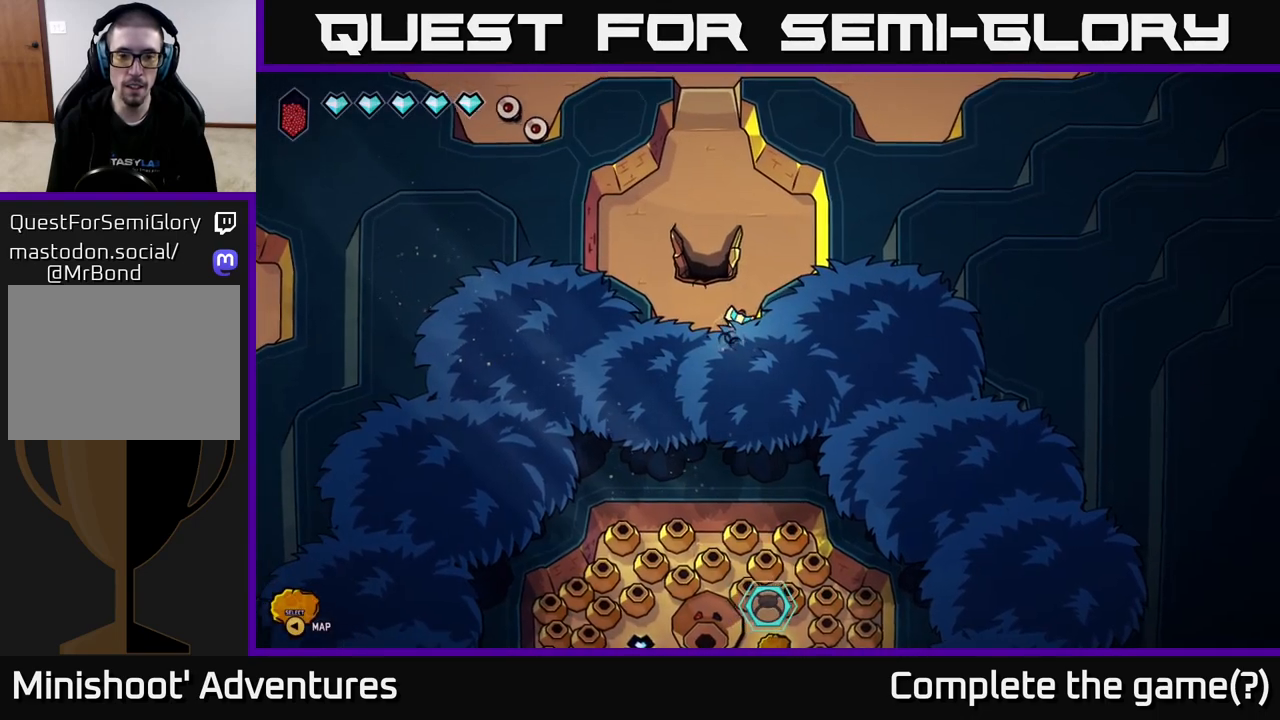
{"buttons": [], "left_stick": "down-left", "right_stick": "center", "events": [[167, "right_stick", "center"], [267, "left_stick", "down-left"]]}
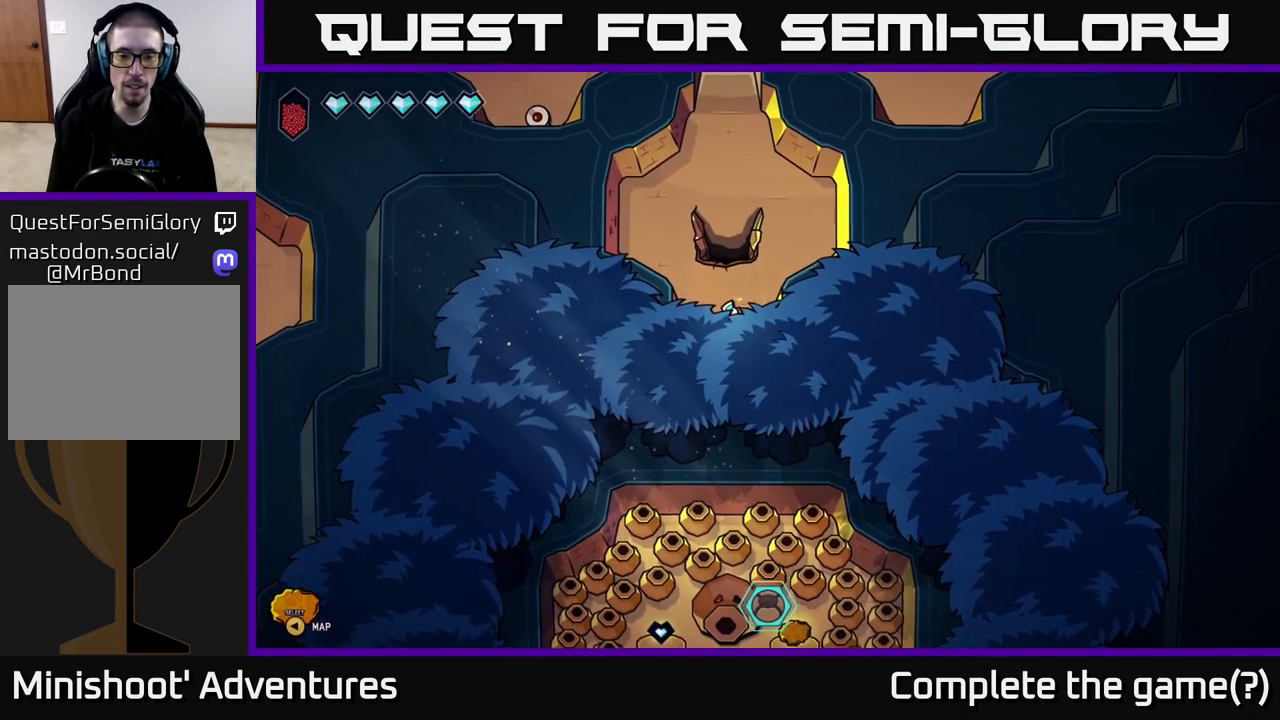
{"buttons": [], "left_stick": "up-left", "right_stick": "center", "events": [[233, "left_stick", "left"], [467, "left_stick", "up-left"]]}
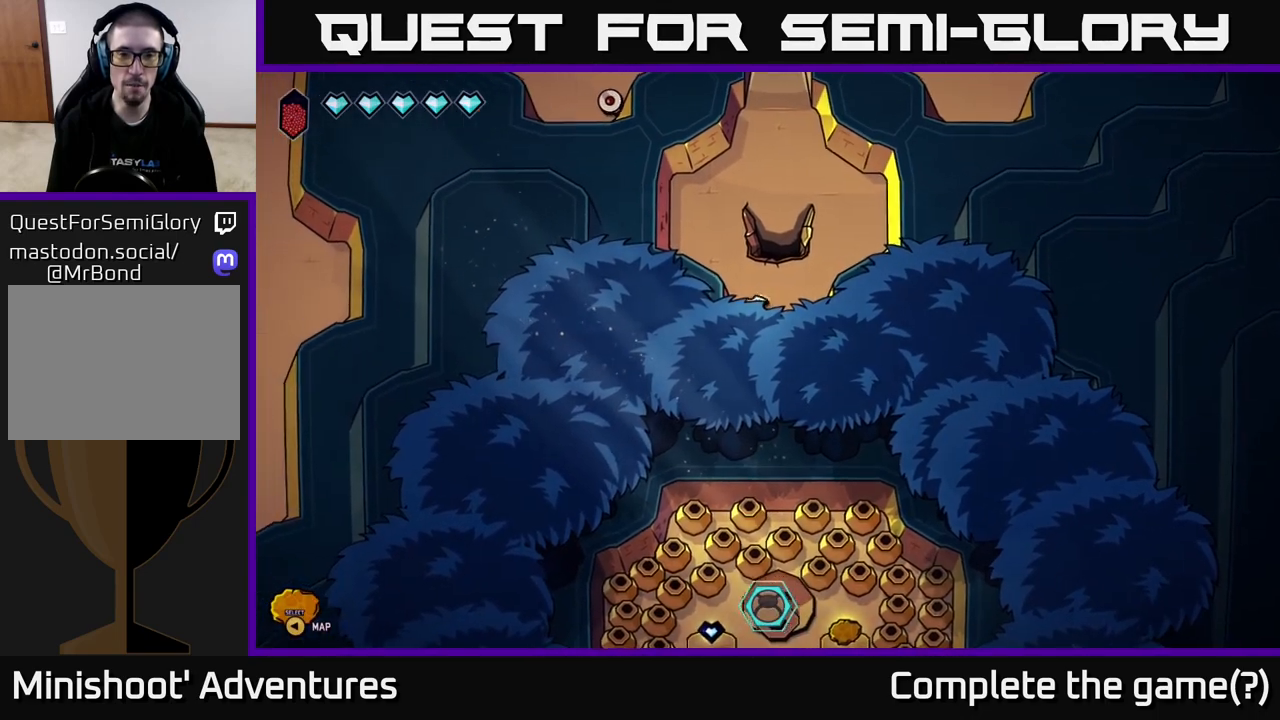
{"buttons": [], "left_stick": "right", "right_stick": "center", "events": [[150, "left_stick", "center"], [283, "left_stick", "right"]]}
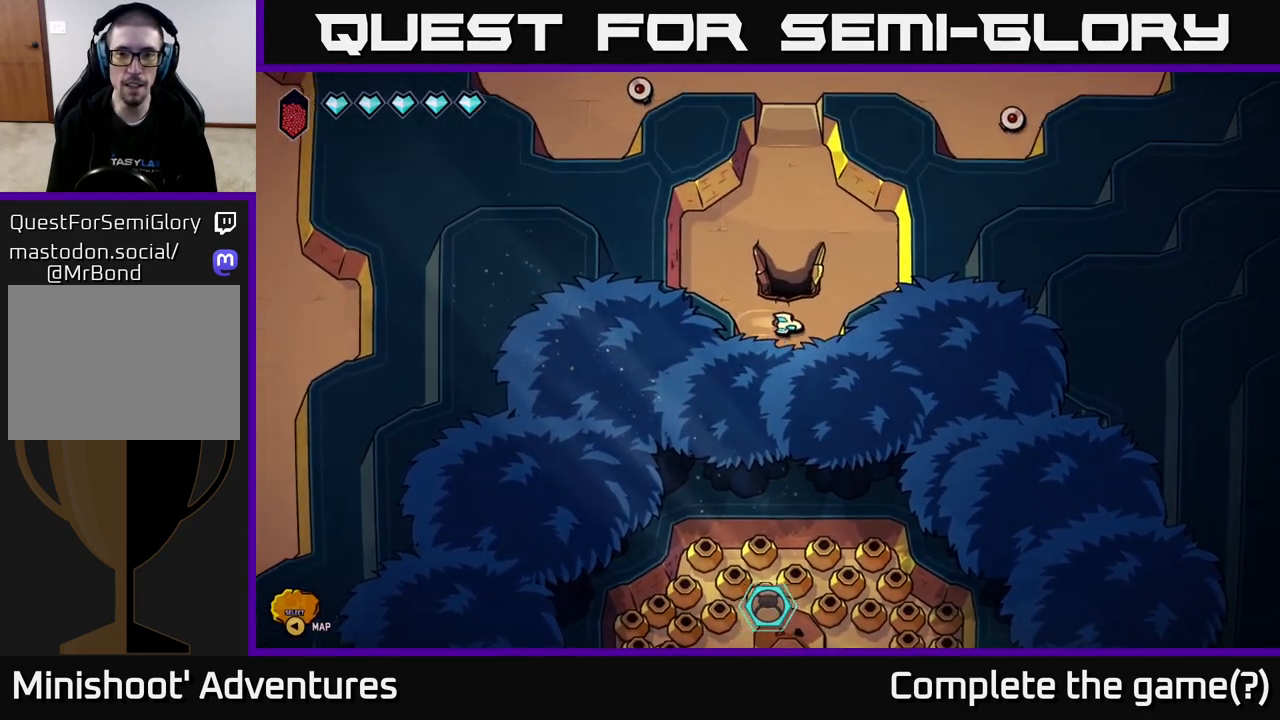
{"buttons": [], "left_stick": "up-right", "right_stick": "center", "events": [[267, "left_stick", "up-right"]]}
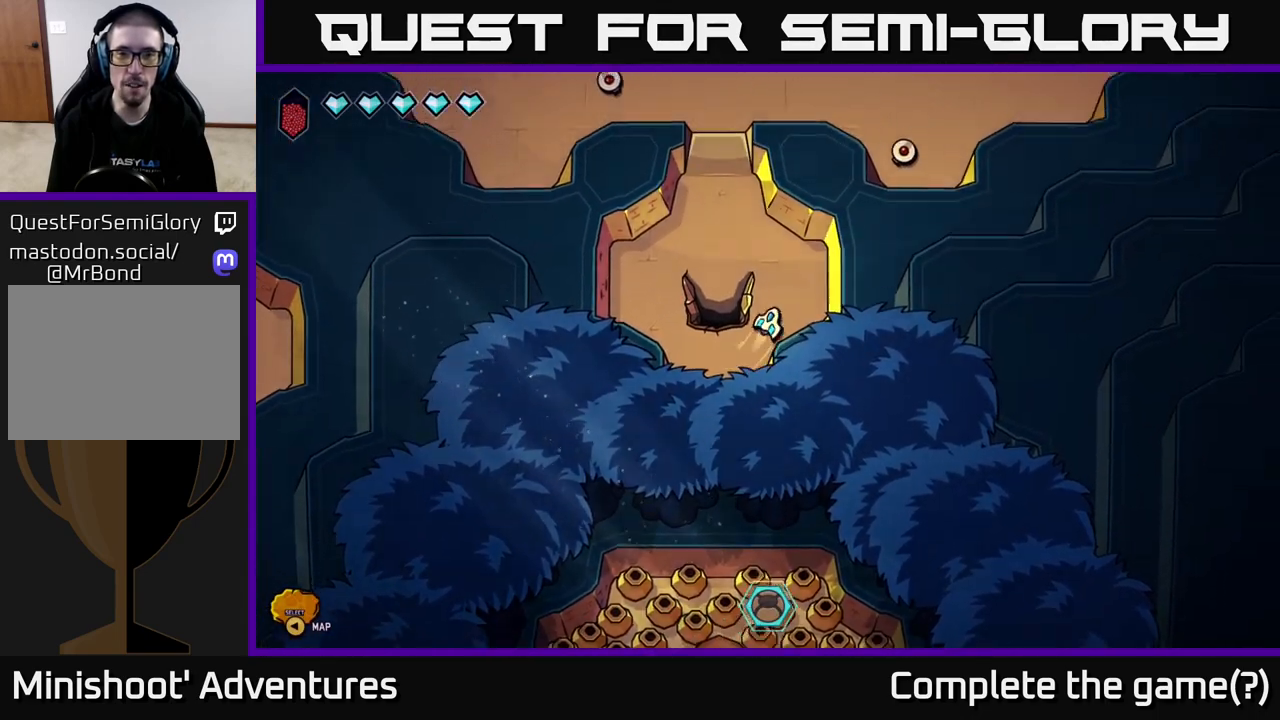
{"buttons": [], "left_stick": "left", "right_stick": "center", "events": [[300, "left_stick", "up-left"], [400, "left_stick", "left"]]}
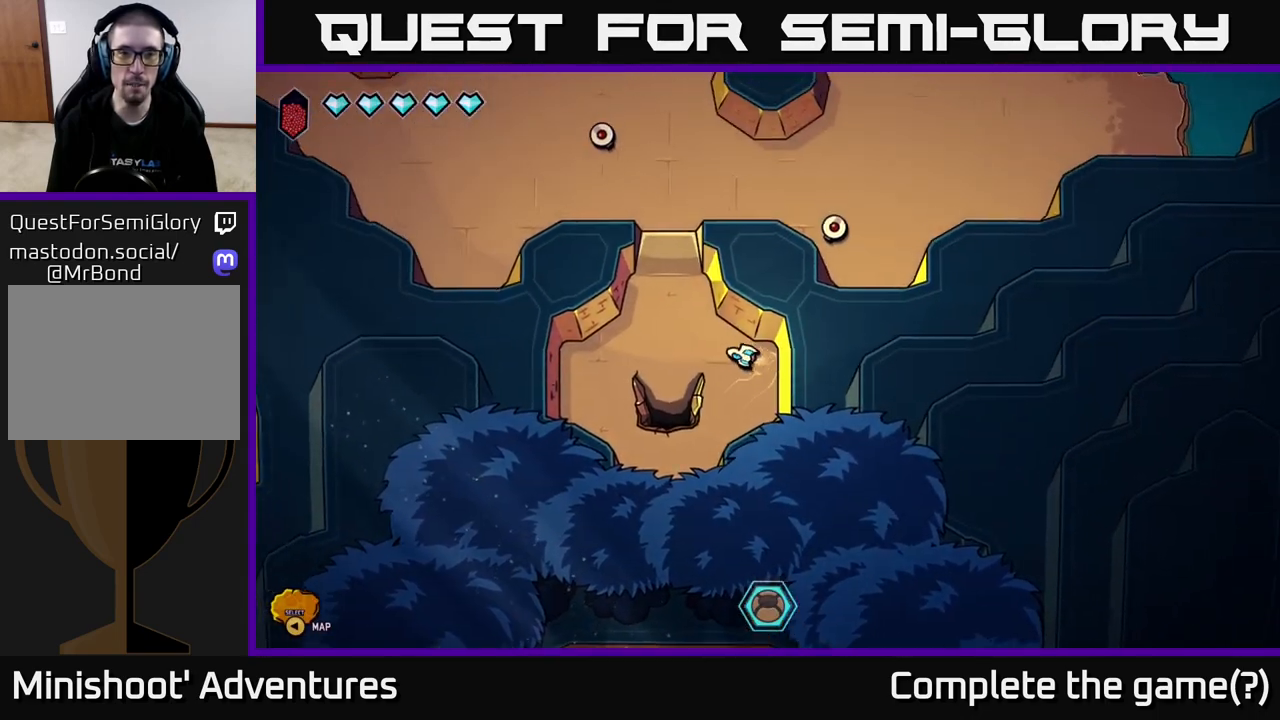
{"buttons": [], "left_stick": "down-left", "right_stick": "center", "events": [[250, "left_stick", "up-left"], [383, "left_stick", "left"], [483, "left_stick", "down-left"]]}
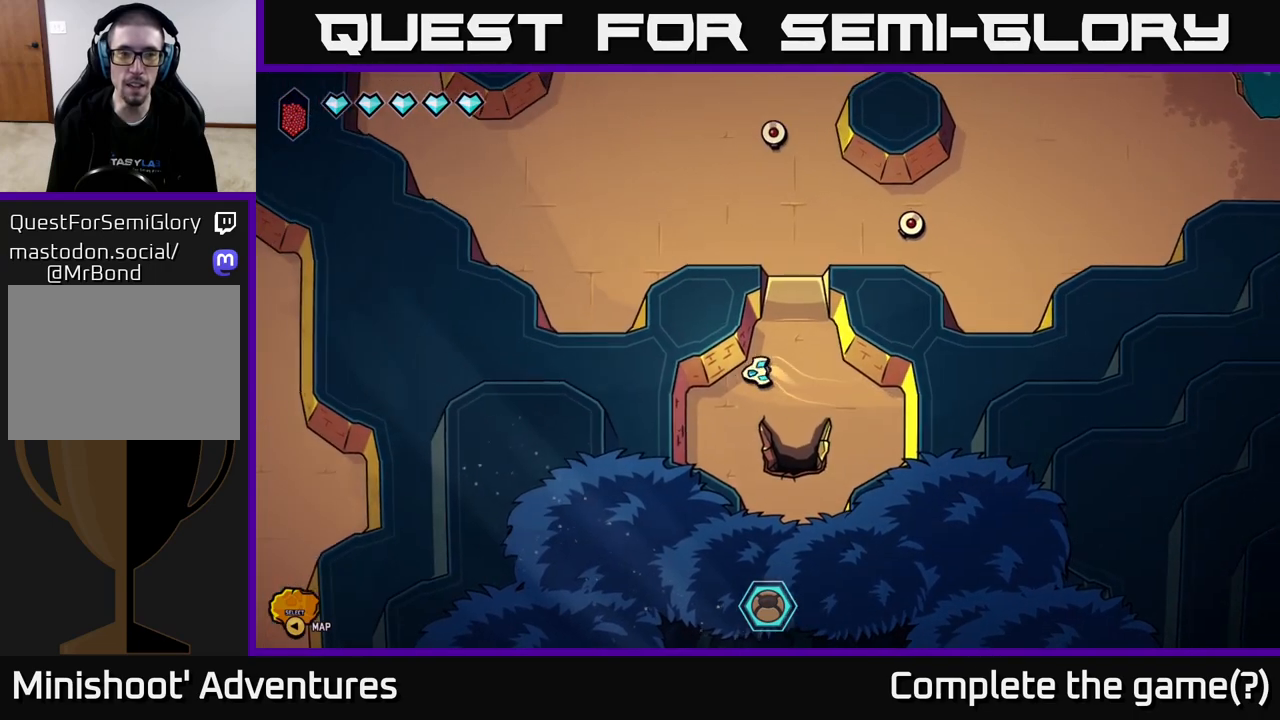
{"buttons": [], "left_stick": "down-left", "right_stick": "center", "events": []}
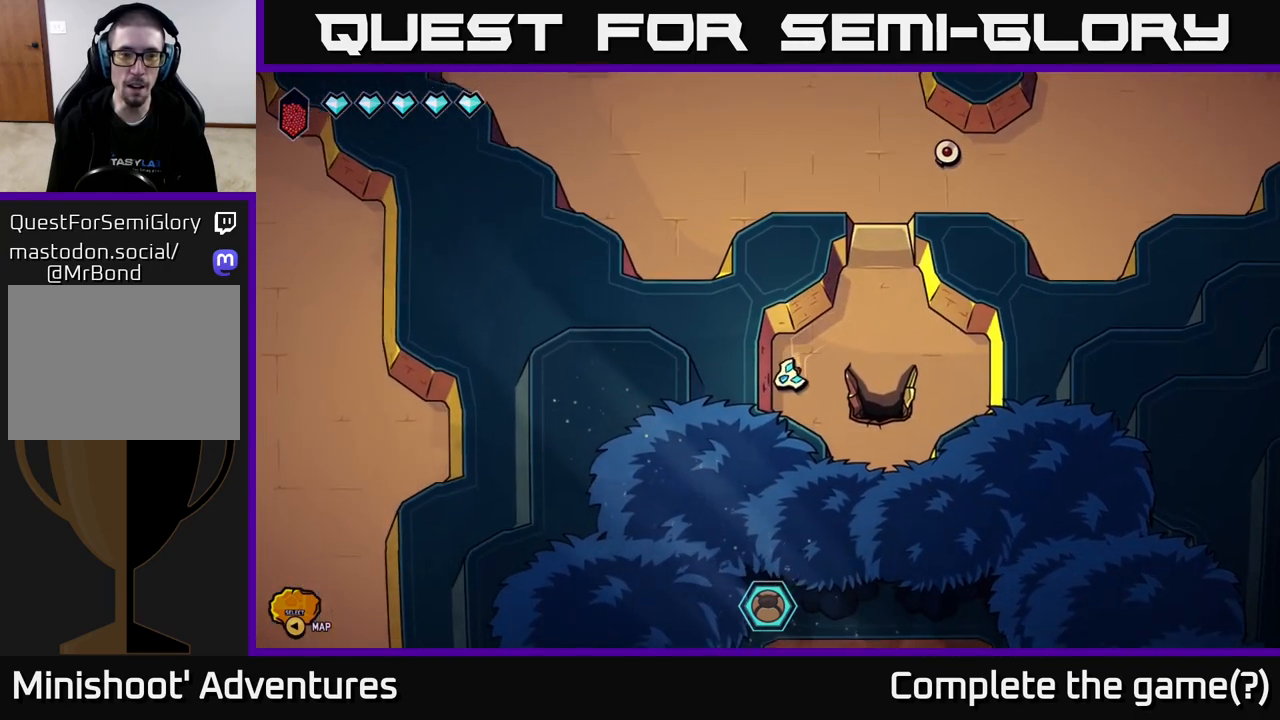
{"buttons": [], "left_stick": "down-right", "right_stick": "down-left", "events": [[67, "left_stick", "down"], [83, "right_stick", "down-left"], [200, "left_stick", "down-right"]]}